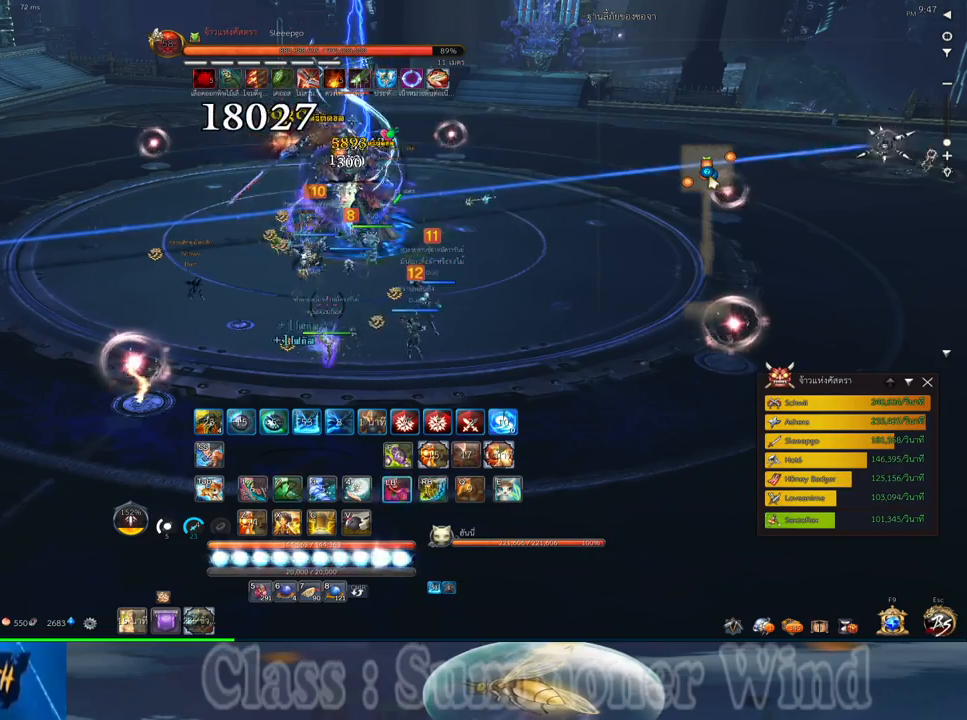
Gameplay with keyboard and mouse; each line is a JSON object with the keys and mouse buttons held at the frame after it. "events" lists presses ("down") and releases ("up") of "1", "2", "3", "4", "5", "a", "alt", "c", "ctrl", "d", "e", "f", "q", "r", "s", "shift", "space", "tab", "v", "w", "x", "z", "mouse_left", "mouse_middle", "mouse_right", "mouse_wheel_up" and "mouse_wheel_down" between this image and that frame as [ms after this image, input, new state], when the widget could be followed in between. "mouse_left", "mouse_middle", "mouse_right", "mouse_wheel_up", "mouse_wheel_down" = the "left", "middle", "right", "wheel_up", "wheel_down" buttons of the "mouse" list. No other keys are recorded. Not read: mouse_move.
{"keys": ["f"], "mouse": [], "events": [[17, "2", "down"], [17, "mouse_right", "up"], [50, "mouse_left", "down"], [83, "2", "up"], [83, "mouse_left", "up"], [83, "mouse_right", "down"], [117, "f", "down"], [117, "mouse_right", "up"], [150, "f", "up"], [183, "2", "down"], [217, "f", "down"], [250, "f", "up"], [283, "2", "up"], [317, "mouse_left", "down"], [350, "mouse_left", "up"], [350, "mouse_right", "down"], [400, "2", "down"], [400, "f", "down"], [400, "mouse_right", "up"], [433, "f", "up"], [433, "mouse_left", "down"], [467, "2", "up"], [467, "mouse_left", "up"], [467, "mouse_right", "down"], [500, "f", "down"], [500, "mouse_right", "up"]]}
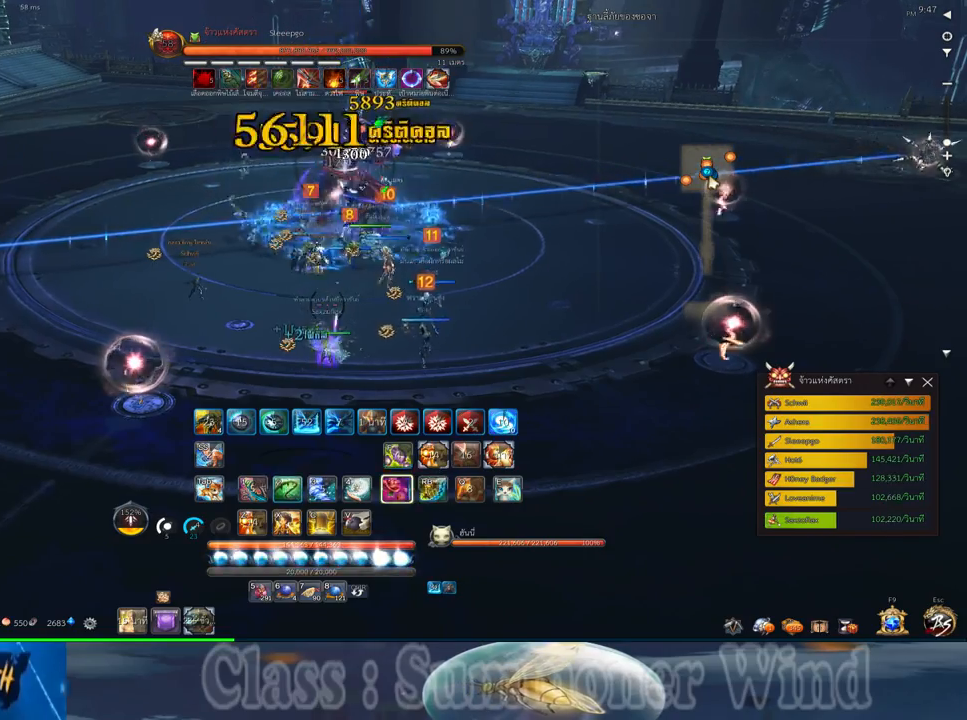
{"keys": ["2"], "mouse": [], "events": [[33, "f", "up"], [67, "2", "down"], [100, "f", "down"], [133, "2", "up"], [133, "f", "up"], [200, "mouse_left", "down"], [233, "2", "down"], [233, "mouse_left", "up"], [233, "mouse_right", "down"], [283, "f", "down"], [283, "mouse_right", "up"], [300, "f", "up"], [300, "mouse_left", "down"], [350, "2", "up"], [350, "mouse_left", "up"], [350, "mouse_right", "down"], [383, "f", "down"], [383, "mouse_right", "up"], [417, "f", "up"], [450, "2", "down"]]}
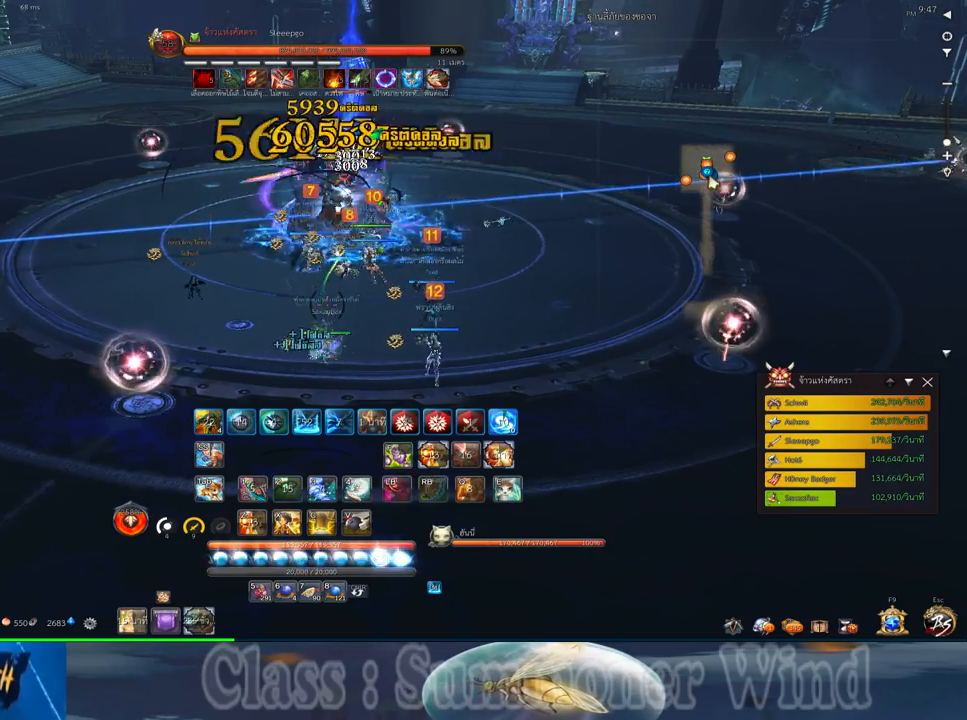
{"keys": [], "mouse": ["right"], "events": [[17, "2", "up"], [83, "mouse_left", "down"], [117, "2", "down"], [117, "mouse_left", "up"], [117, "mouse_right", "down"], [167, "f", "down"], [167, "mouse_right", "up"], [200, "2", "up"], [200, "f", "up"], [200, "mouse_left", "down"], [233, "mouse_left", "up"], [233, "mouse_right", "down"], [267, "f", "down"], [267, "mouse_right", "up"], [300, "2", "down"], [300, "f", "up"], [367, "mouse_left", "down"], [400, "2", "up"], [400, "mouse_left", "up"], [467, "mouse_left", "down"], [500, "mouse_left", "up"], [500, "mouse_right", "down"]]}
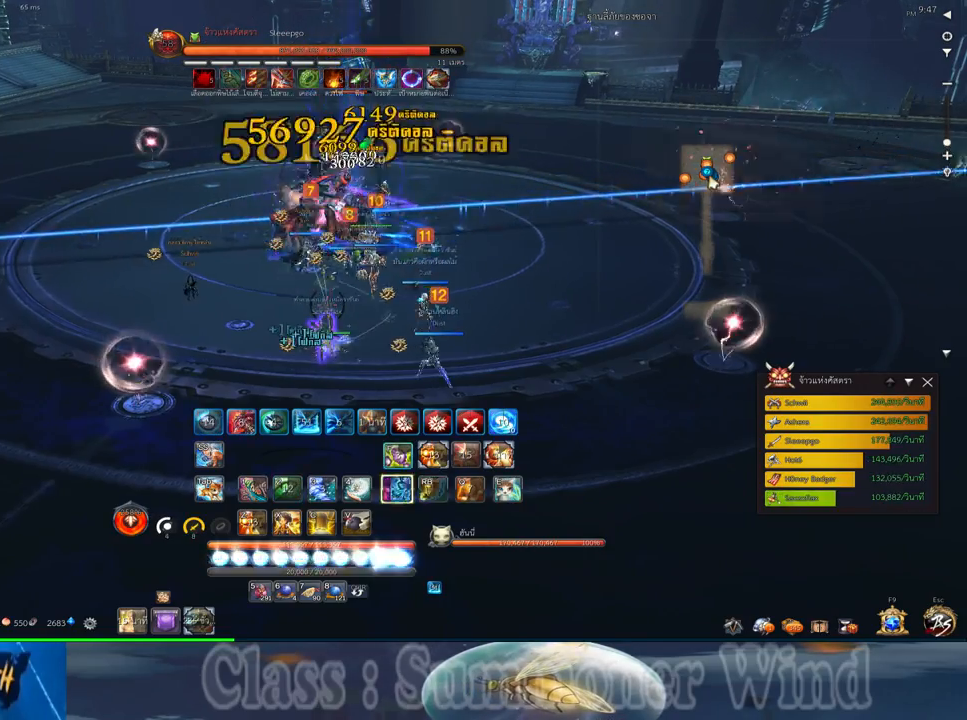
{"keys": [], "mouse": [], "events": [[50, "f", "down"], [50, "mouse_right", "up"], [83, "f", "up"], [117, "mouse_right", "down"], [150, "a", "down"], [150, "f", "down"], [150, "mouse_right", "up"], [183, "f", "up"], [250, "mouse_left", "down"], [283, "a", "up"], [283, "mouse_left", "up"], [283, "mouse_right", "down"], [317, "mouse_right", "up"], [350, "mouse_left", "down"], [383, "mouse_left", "up"], [383, "mouse_right", "down"], [433, "f", "down"], [433, "mouse_right", "up"], [467, "f", "up"]]}
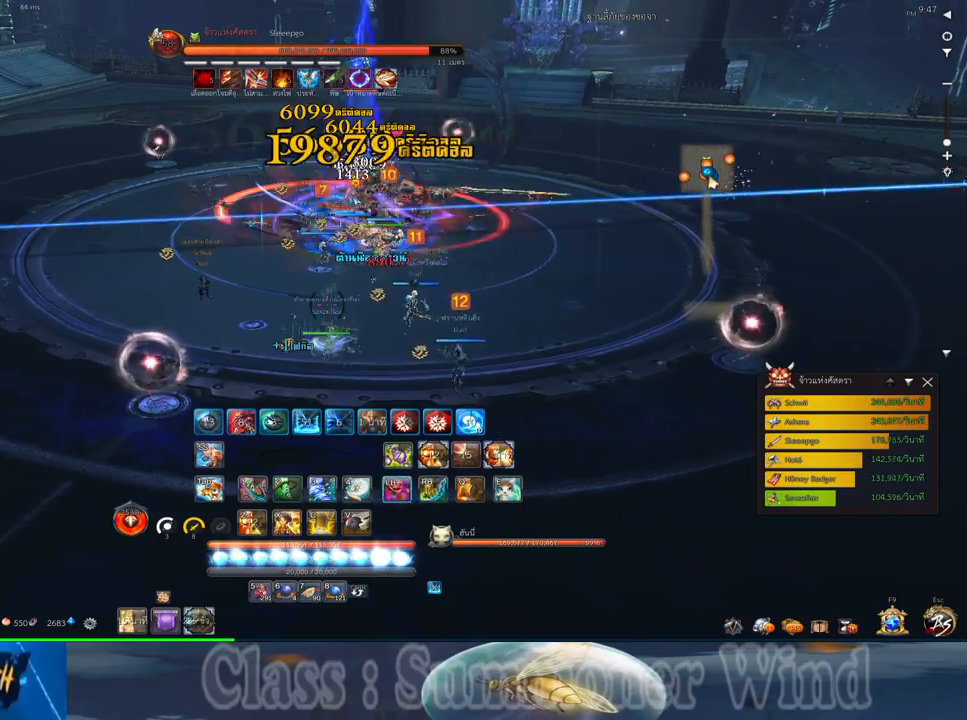
{"keys": ["a", "space", "w"], "mouse": [], "events": [[33, "f", "down"], [67, "f", "up"], [133, "mouse_left", "down"], [167, "a", "down"], [167, "mouse_left", "up"], [167, "mouse_right", "down"], [167, "w", "down"], [200, "mouse_right", "up"], [233, "mouse_left", "down"], [283, "mouse_left", "up"], [283, "mouse_right", "down"], [317, "f", "down"], [317, "mouse_right", "up"], [350, "f", "up"], [483, "space", "down"]]}
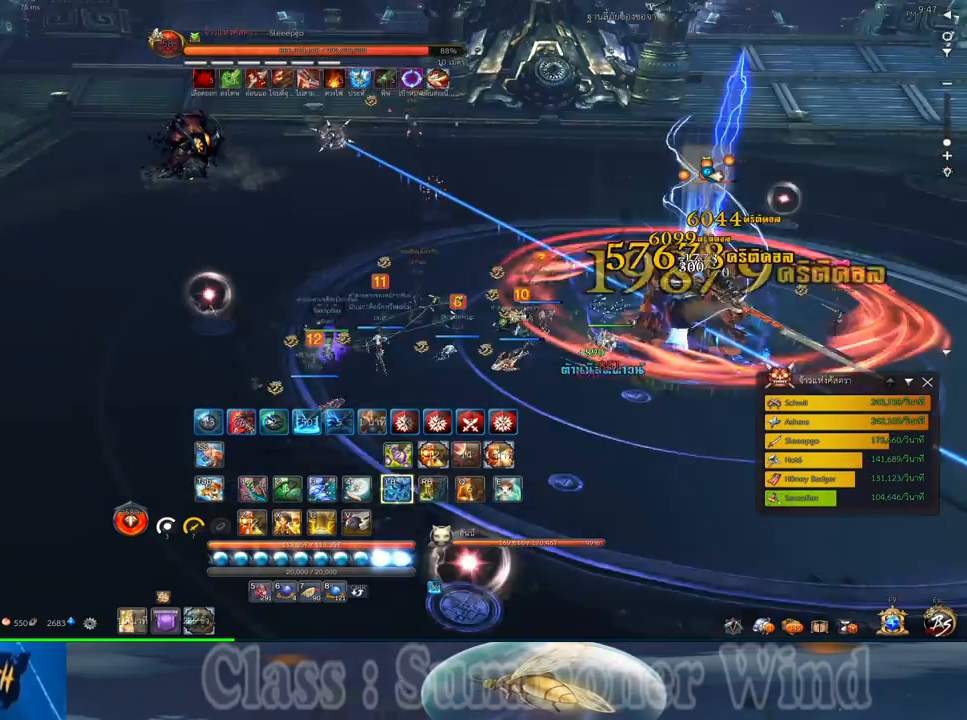
{"keys": ["s"], "mouse": [], "events": [[17, "a", "up"], [17, "w", "up"], [117, "space", "up"], [300, "s", "down"], [400, "s", "up"], [467, "s", "down"]]}
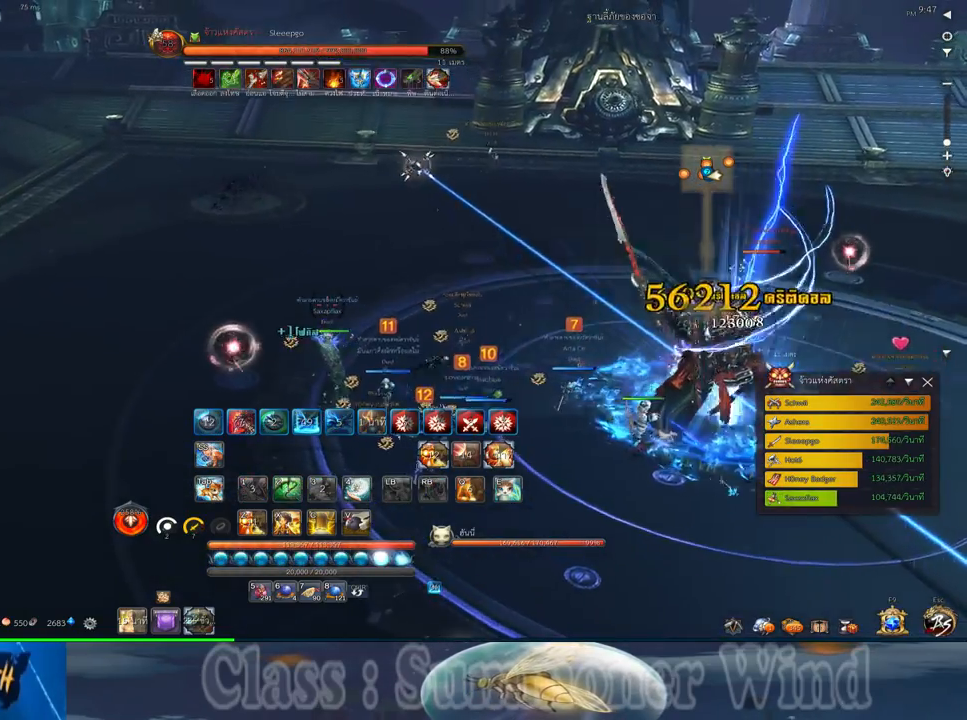
{"keys": [], "mouse": [], "events": [[33, "s", "up"], [133, "s", "down"], [200, "s", "up"], [267, "s", "down"], [383, "s", "up"]]}
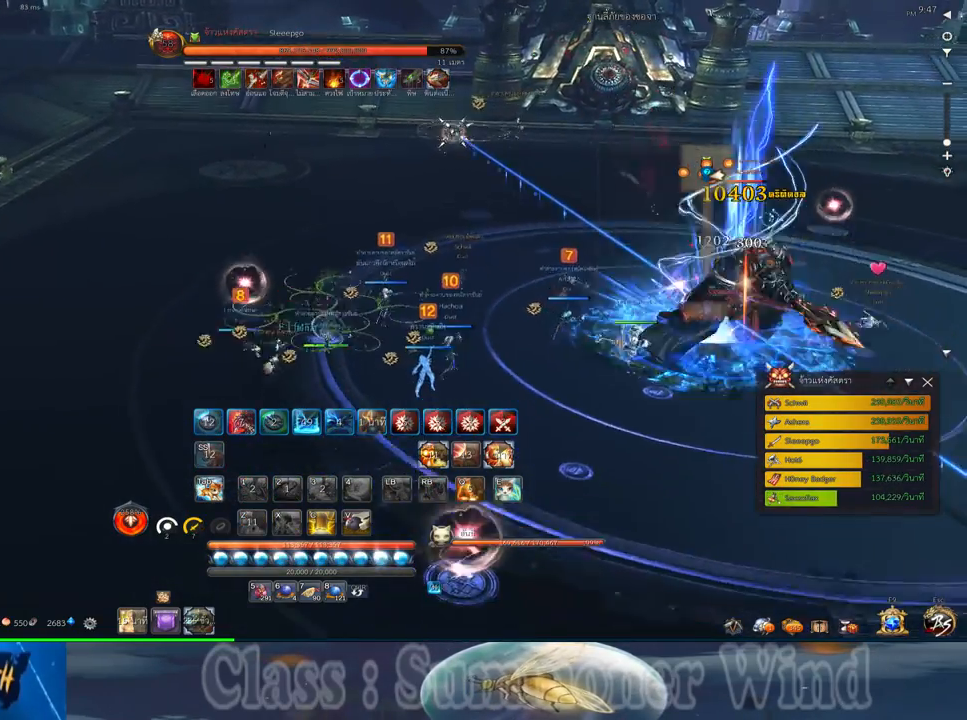
{"keys": ["a", "w"], "mouse": [], "events": [[233, "w", "down"], [500, "a", "down"]]}
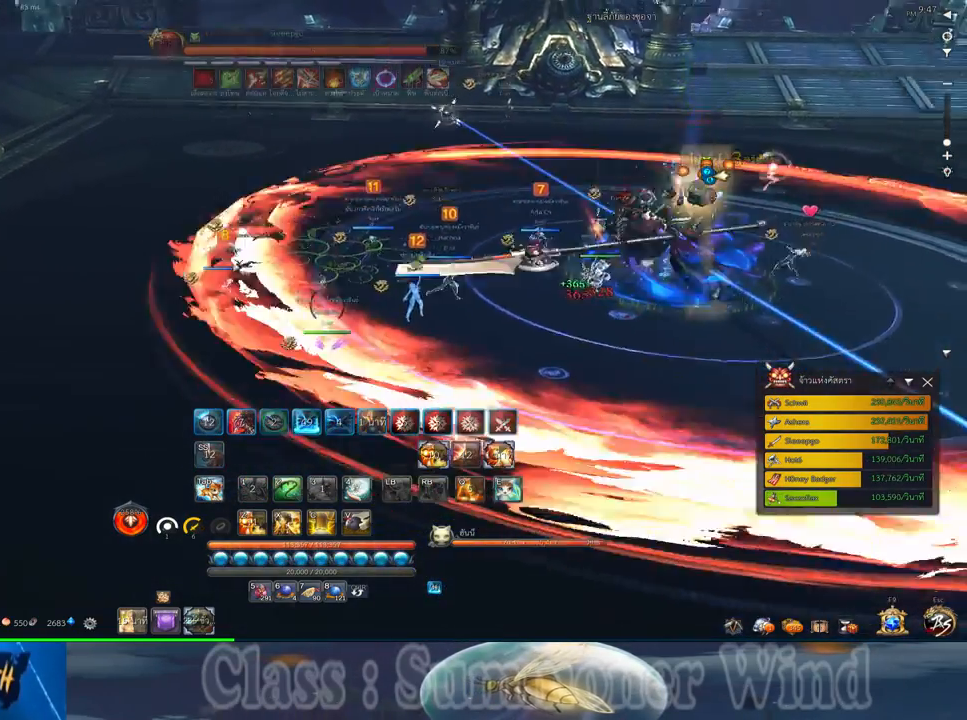
{"keys": ["a", "w"], "mouse": [], "events": [[250, "mouse_left", "down"], [283, "mouse_left", "up"], [283, "mouse_right", "down"], [317, "f", "down"], [317, "mouse_right", "up"], [350, "f", "up"], [350, "mouse_left", "down"], [383, "mouse_left", "up"], [383, "mouse_right", "down"], [417, "f", "down"], [417, "mouse_right", "up"], [450, "f", "up"]]}
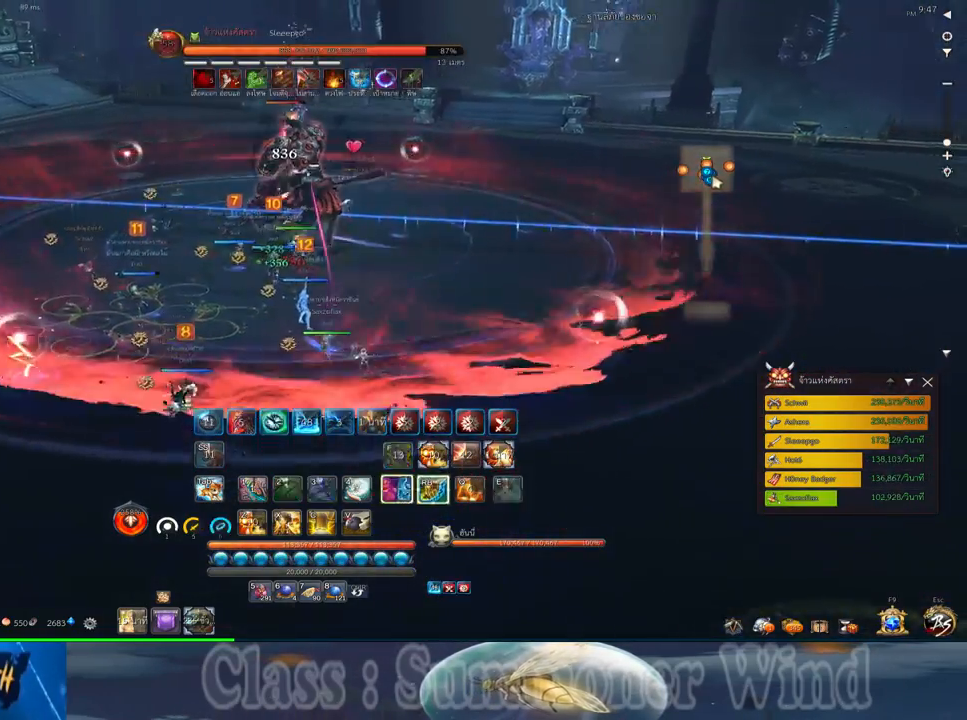
{"keys": ["a", "w"], "mouse": [], "events": [[17, "mouse_left", "down"], [50, "mouse_left", "up"], [133, "mouse_left", "down"], [133, "w", "up"], [167, "mouse_left", "up"], [167, "mouse_right", "down"], [200, "f", "down"], [200, "mouse_right", "up"], [233, "f", "up"], [233, "mouse_left", "down"], [267, "mouse_left", "up"], [267, "mouse_right", "down"], [300, "f", "down"], [300, "mouse_right", "up"], [333, "f", "up"], [400, "mouse_left", "down"], [450, "mouse_left", "up"], [483, "w", "down"]]}
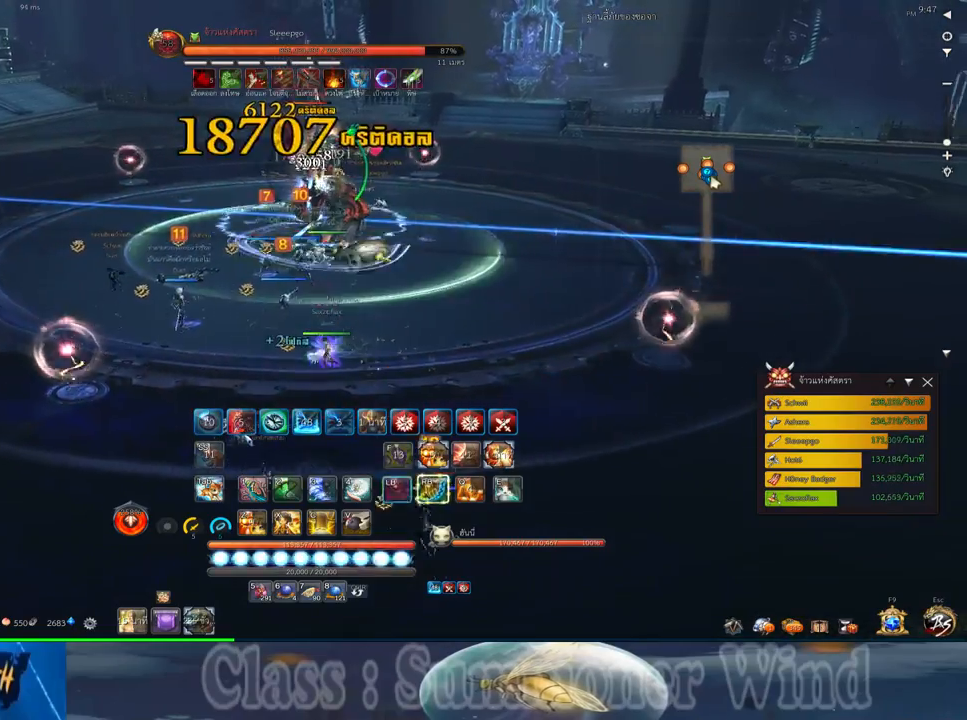
{"keys": ["a"], "mouse": [], "events": [[17, "mouse_left", "down"], [50, "mouse_left", "up"], [50, "mouse_right", "down"], [83, "f", "down"], [83, "mouse_right", "up"], [117, "f", "up"], [150, "mouse_right", "down"], [183, "f", "down"], [183, "mouse_right", "up"], [183, "w", "up"], [217, "f", "up"], [300, "mouse_left", "down"], [333, "mouse_left", "up"], [333, "mouse_right", "down"], [367, "3", "down"], [367, "mouse_right", "up"], [400, "mouse_left", "down"], [433, "mouse_left", "up"], [433, "mouse_right", "down"], [467, "3", "up"], [467, "f", "down"], [467, "mouse_right", "up"], [500, "f", "up"]]}
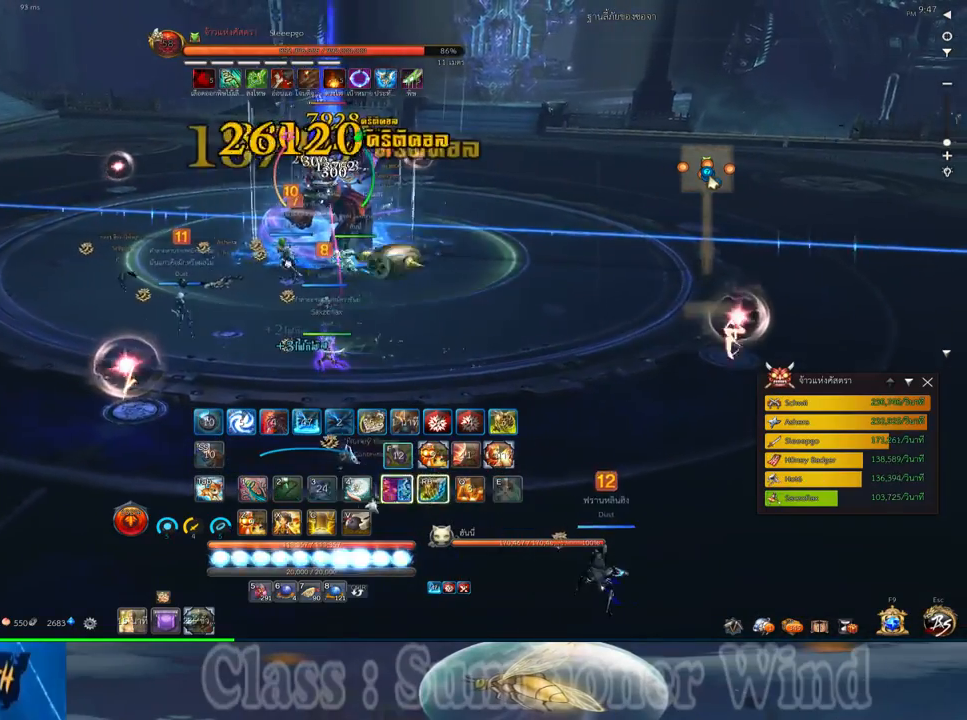
{"keys": ["space"], "mouse": [], "events": [[33, "3", "down"], [133, "3", "up"], [167, "mouse_left", "down"], [217, "3", "down"], [217, "mouse_left", "up"], [217, "mouse_right", "down"], [250, "f", "down"], [250, "mouse_right", "up"], [283, "f", "up"], [283, "mouse_left", "down"], [317, "3", "up"], [317, "mouse_left", "up"], [317, "mouse_right", "down"], [350, "f", "down"], [350, "mouse_right", "up"], [383, "f", "up"], [417, "space", "down"], [450, "a", "up"]]}
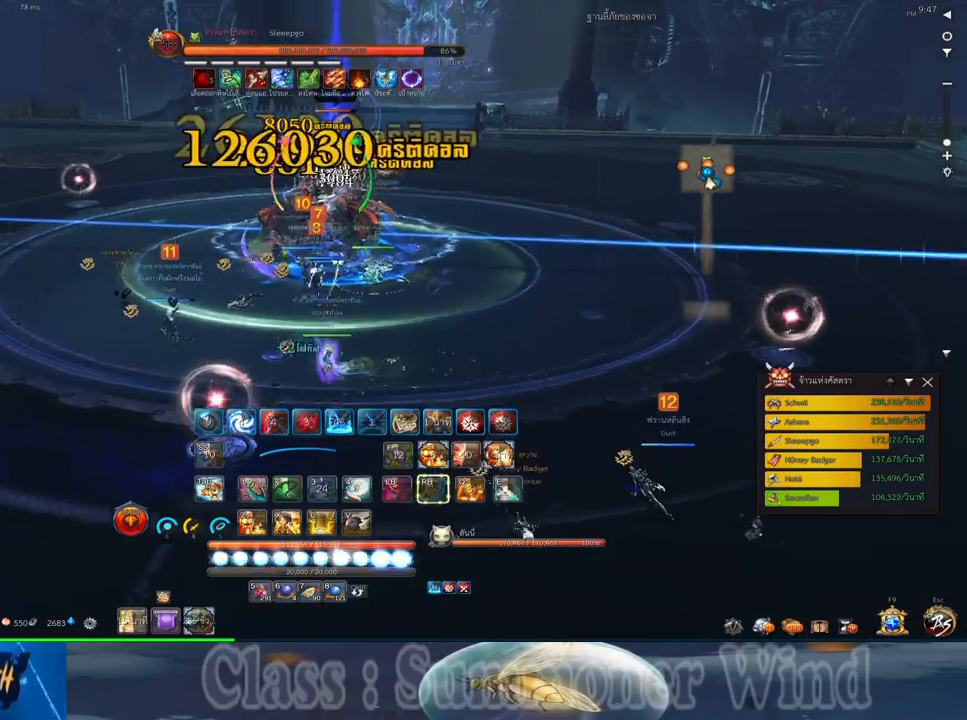
{"keys": ["1"], "mouse": ["right"], "events": [[67, "1", "down"], [67, "mouse_left", "down"], [100, "mouse_left", "up"], [100, "mouse_right", "down"], [100, "space", "up"], [133, "1", "up"], [133, "f", "down"], [133, "mouse_right", "up"], [167, "f", "up"], [167, "mouse_left", "down"], [200, "mouse_left", "up"], [200, "mouse_right", "down"], [233, "1", "down"], [233, "f", "down"], [233, "mouse_right", "up"], [267, "f", "up"], [333, "mouse_left", "down"], [367, "2", "down"], [367, "mouse_left", "up"], [400, "1", "up"], [400, "2", "up"], [450, "mouse_left", "down"], [483, "1", "down"], [483, "mouse_left", "up"], [483, "mouse_right", "down"]]}
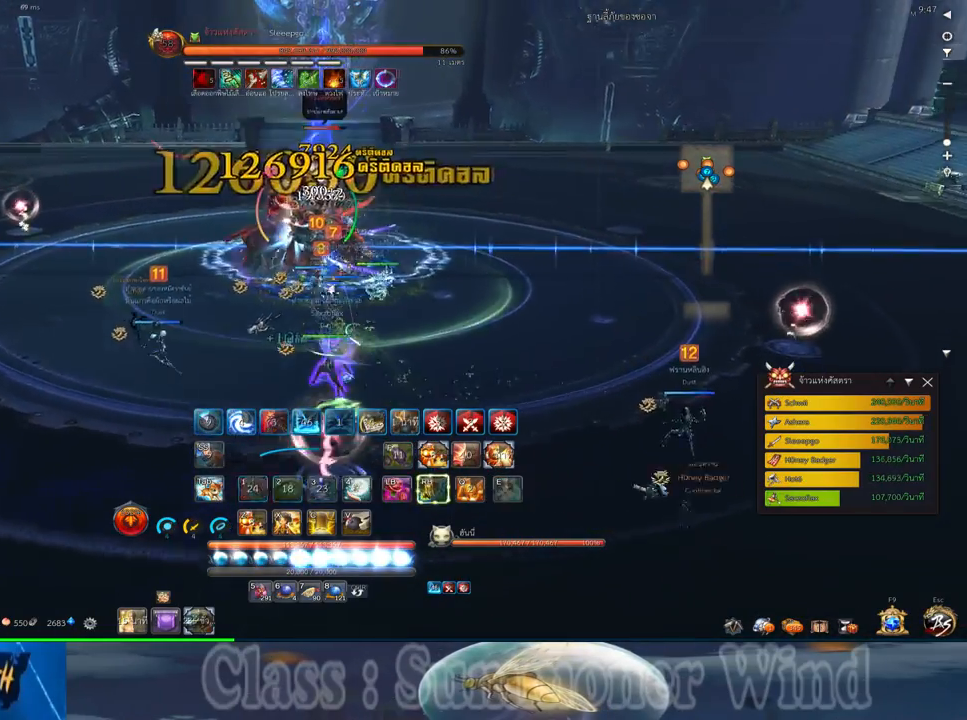
{"keys": ["a", "f", "space"], "mouse": [], "events": [[17, "2", "down"], [17, "f", "down"], [17, "mouse_right", "up"], [50, "2", "up"], [50, "f", "up"], [83, "1", "up"], [83, "mouse_right", "down"], [117, "1", "down"], [117, "f", "down"], [117, "mouse_right", "up"], [150, "2", "down"], [150, "f", "up"], [217, "1", "up"], [217, "2", "up"], [217, "mouse_left", "down"], [250, "mouse_left", "up"], [250, "mouse_right", "down"], [283, "mouse_right", "up"], [333, "a", "down"], [333, "mouse_left", "down"], [367, "mouse_left", "up"], [367, "mouse_right", "down"], [400, "f", "down"], [400, "mouse_right", "up"], [400, "space", "down"], [433, "f", "up"], [467, "mouse_right", "down"], [500, "f", "down"], [500, "mouse_right", "up"]]}
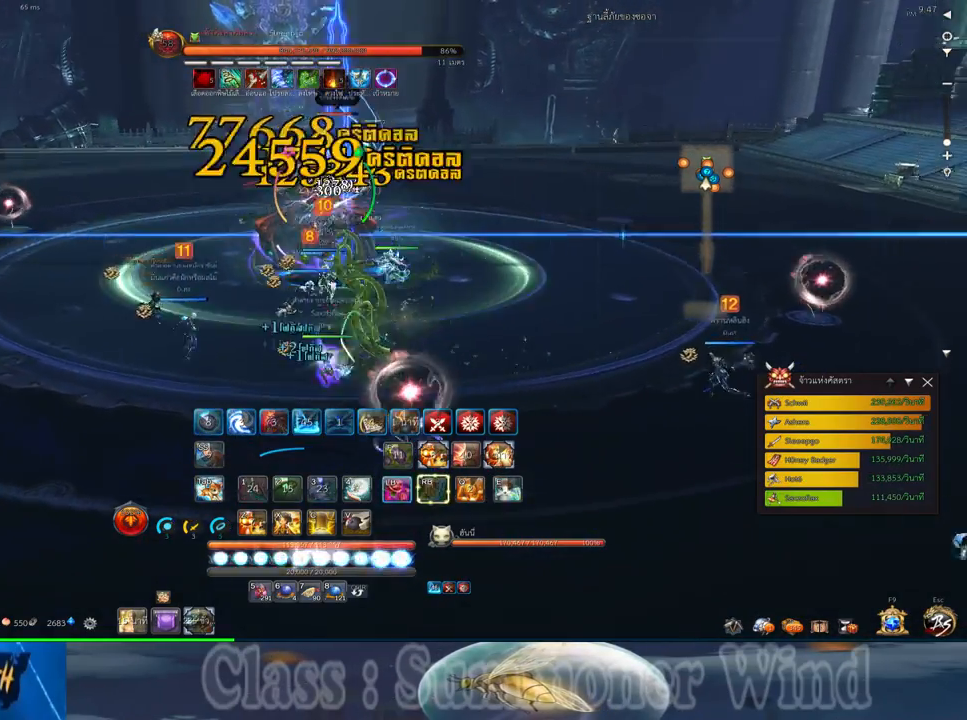
{"keys": [], "mouse": ["left"], "events": [[33, "f", "up"], [67, "space", "up"], [100, "mouse_left", "down"], [133, "mouse_left", "up"], [133, "mouse_right", "down"], [167, "a", "up"], [167, "mouse_right", "up"], [217, "mouse_left", "down"], [250, "2", "down"], [250, "mouse_left", "up"], [250, "mouse_right", "down"], [283, "f", "down"], [283, "mouse_right", "up"], [317, "2", "up"], [317, "f", "up"], [383, "f", "down"], [417, "2", "down"], [417, "f", "up"], [483, "2", "up"], [483, "mouse_left", "down"]]}
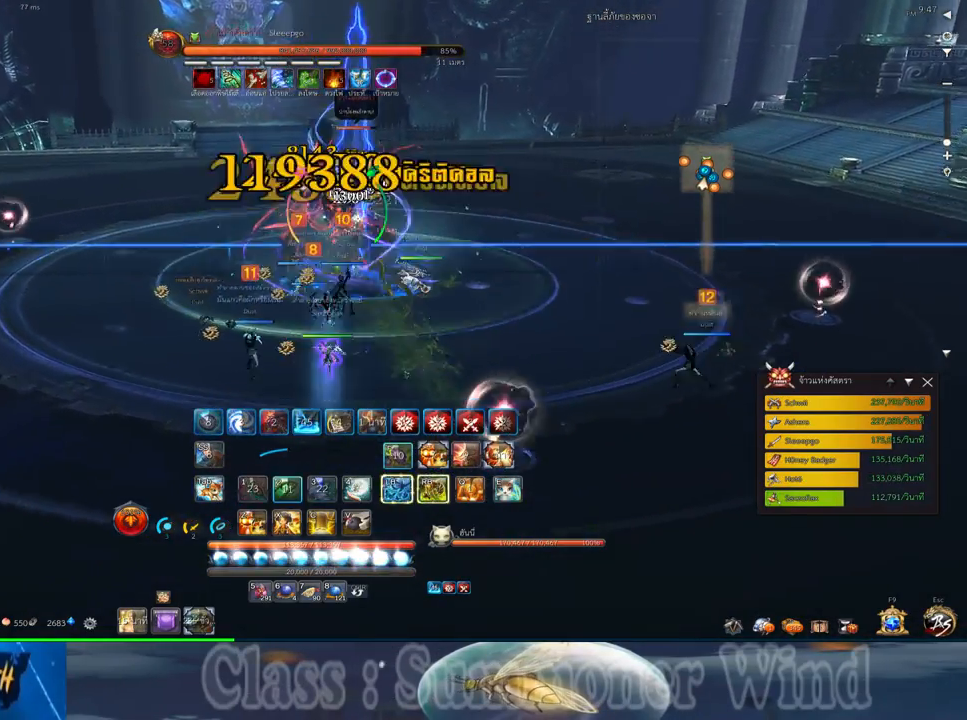
{"keys": [], "mouse": ["left"], "events": [[17, "mouse_left", "up"], [17, "mouse_right", "down"], [67, "mouse_right", "up"], [83, "2", "down"], [83, "mouse_left", "down"], [133, "mouse_left", "up"], [133, "mouse_right", "down"], [167, "2", "up"], [167, "f", "down"], [167, "mouse_right", "up"], [200, "f", "up"], [267, "2", "down"], [367, "2", "up"], [367, "mouse_left", "down"], [400, "mouse_left", "up"], [400, "mouse_right", "down"], [450, "f", "down"], [450, "mouse_right", "up"], [483, "f", "up"], [483, "mouse_left", "down"]]}
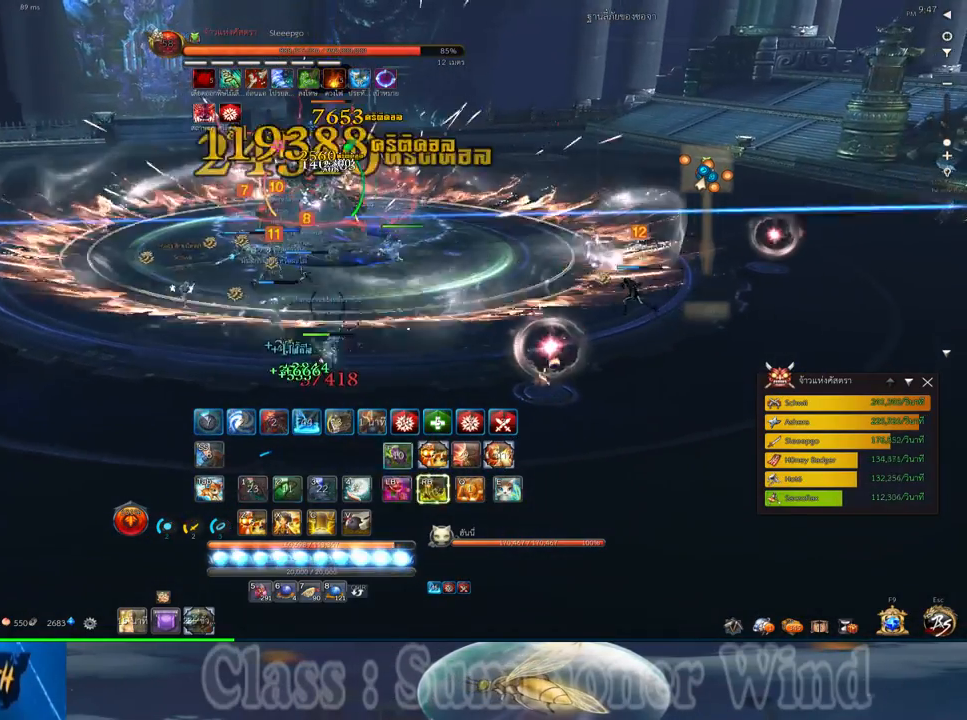
{"keys": ["a", "f", "w"], "mouse": [], "events": [[17, "a", "down"], [17, "mouse_left", "up"], [17, "mouse_right", "down"], [50, "f", "down"], [50, "mouse_right", "up"], [50, "w", "down"], [83, "f", "up"], [150, "mouse_left", "down"], [183, "mouse_left", "up"], [250, "mouse_left", "down"], [300, "mouse_left", "up"], [300, "mouse_right", "down"], [333, "f", "down"], [333, "mouse_right", "up"], [367, "f", "up"], [367, "mouse_left", "down"], [400, "mouse_left", "up"], [400, "mouse_right", "down"], [433, "f", "down"], [433, "mouse_right", "up"], [467, "f", "up"], [500, "f", "down"]]}
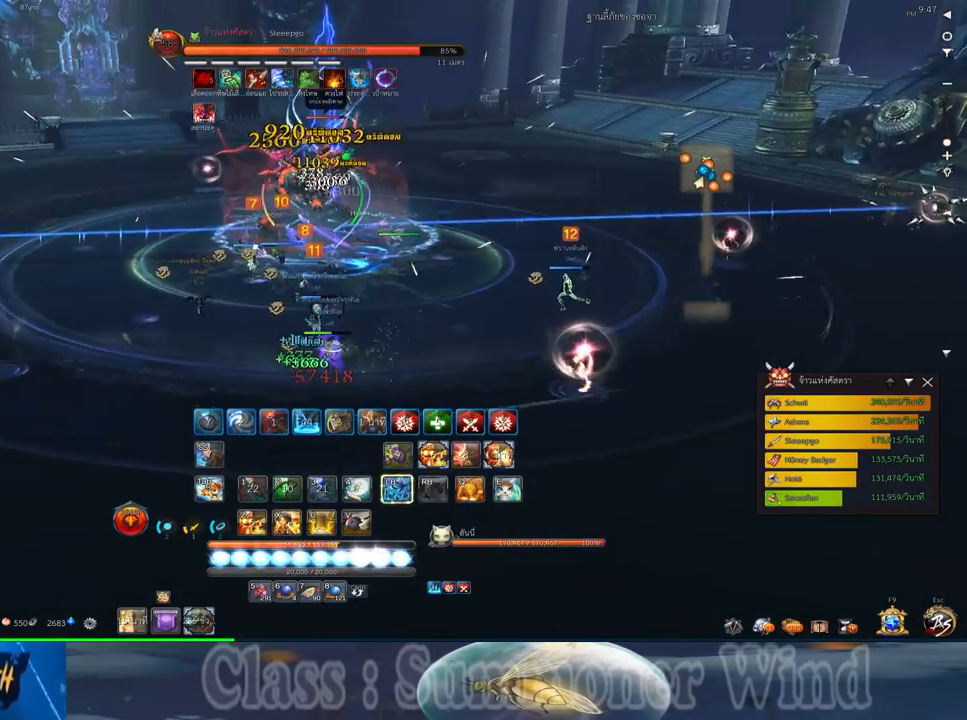
{"keys": ["w"], "mouse": [], "events": [[33, "f", "up"], [217, "a", "up"], [350, "4", "down"], [483, "4", "up"]]}
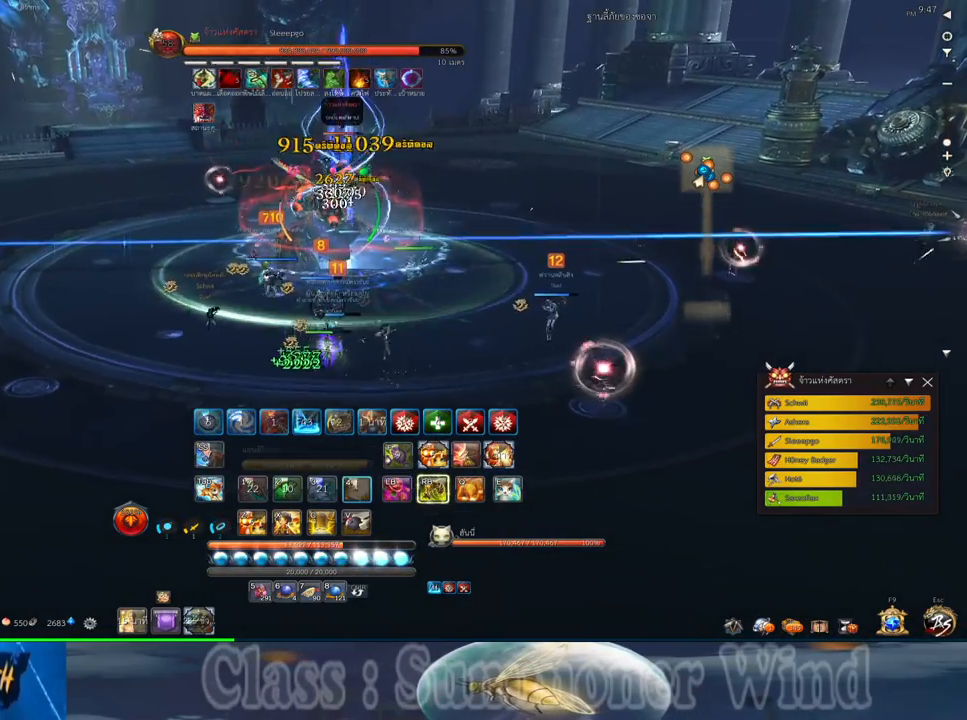
{"keys": ["a", "w"], "mouse": [], "events": [[183, "a", "down"]]}
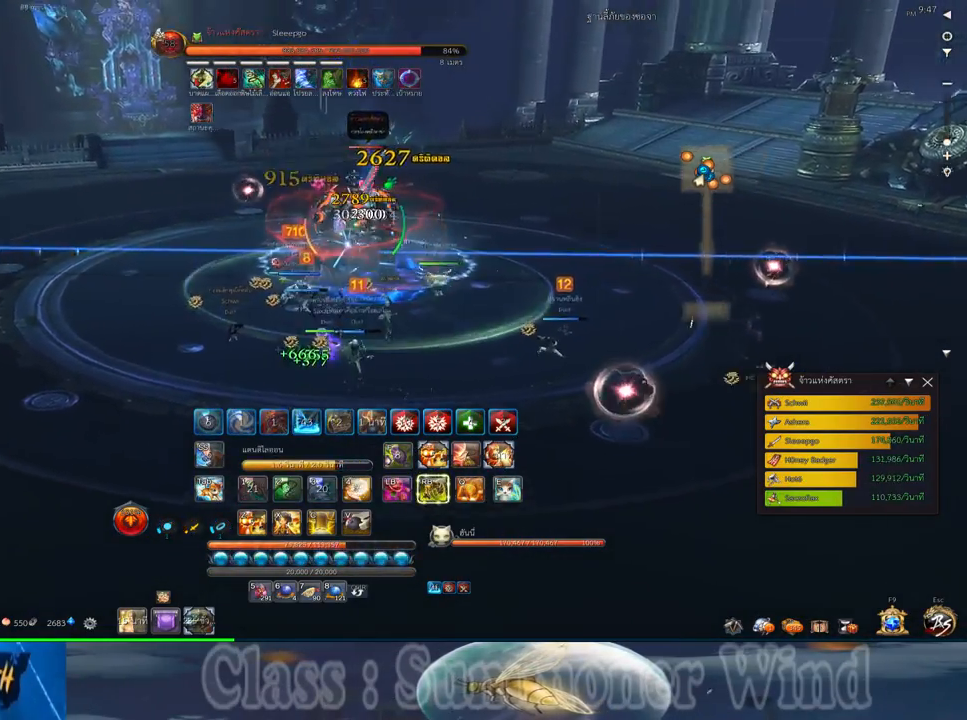
{"keys": ["a"], "mouse": [], "events": [[283, "4", "down"], [417, "4", "up"], [483, "w", "up"]]}
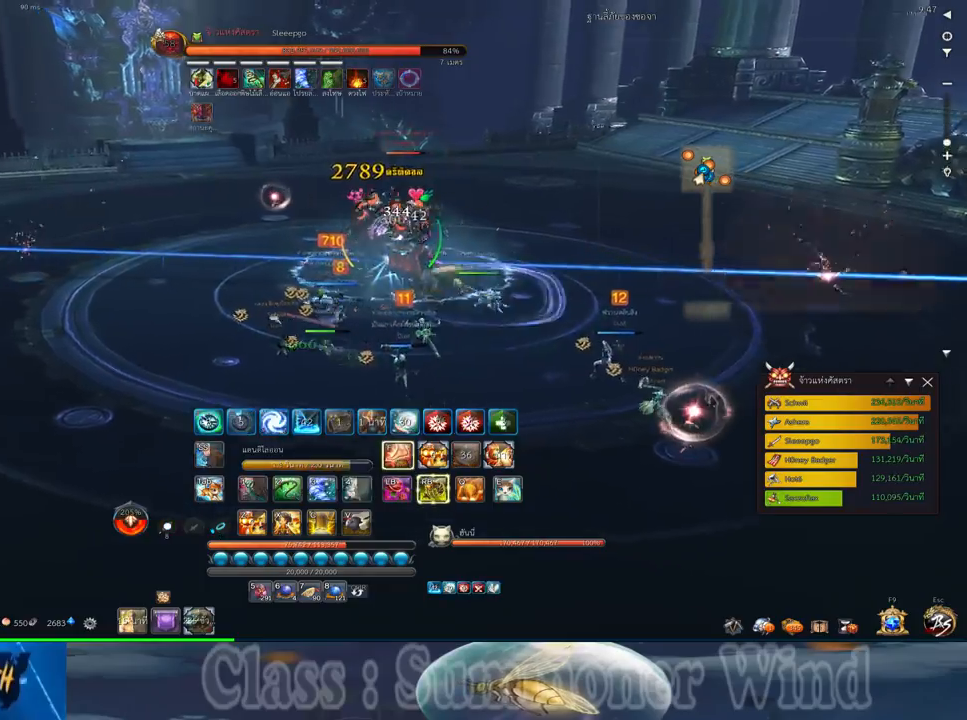
{"keys": ["s"], "mouse": [], "events": [[83, "space", "down"], [150, "a", "up"], [233, "space", "up"], [367, "s", "down"]]}
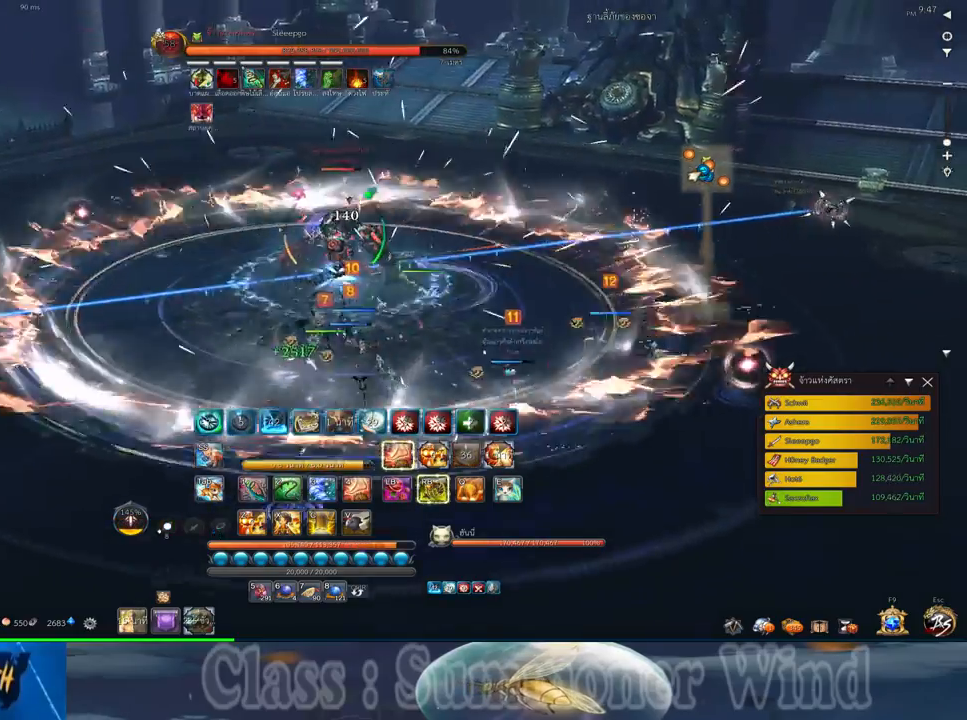
{"keys": ["d"], "mouse": [], "events": [[33, "d", "down"], [183, "mouse_left", "down"], [217, "mouse_left", "up"], [217, "mouse_right", "down"], [250, "f", "down"], [250, "mouse_right", "up"], [283, "f", "up"], [283, "mouse_left", "down"], [317, "mouse_left", "up"], [317, "mouse_right", "down"], [350, "f", "down"], [350, "mouse_right", "up"], [383, "f", "up"], [417, "s", "up"]]}
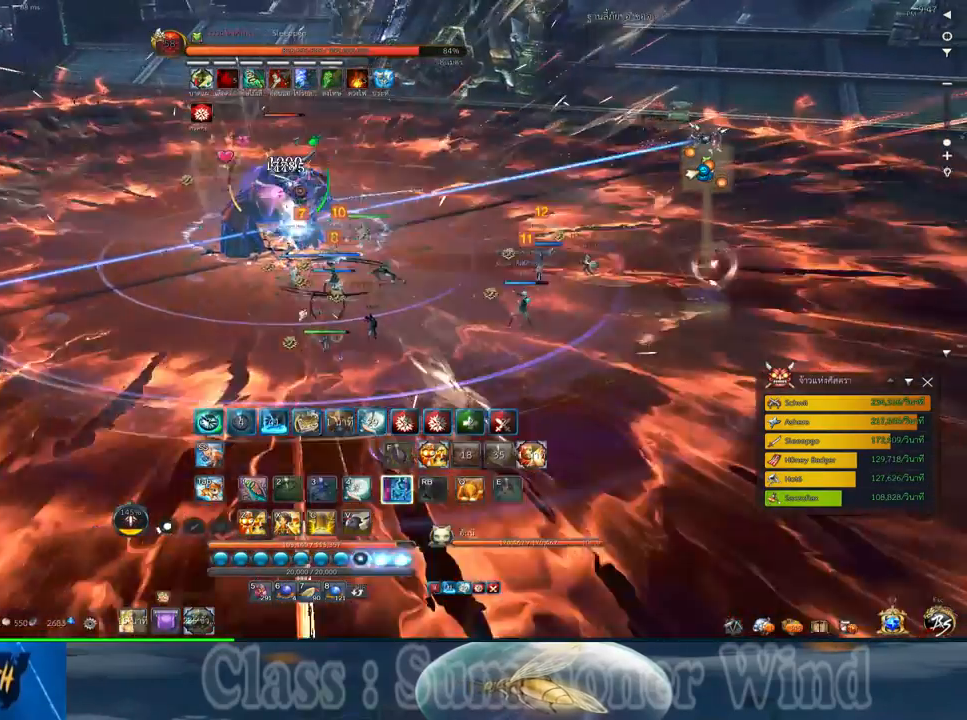
{"keys": ["d", "q"], "mouse": ["right"], "events": [[67, "mouse_left", "down"], [100, "mouse_left", "up"], [100, "mouse_right", "down"], [133, "f", "down"], [133, "mouse_right", "up"], [167, "f", "up"], [167, "mouse_left", "down"], [200, "mouse_left", "up"], [200, "mouse_right", "down"], [233, "f", "down"], [233, "mouse_right", "up"], [233, "space", "down"], [267, "f", "up"], [267, "q", "down"], [350, "q", "up"], [383, "space", "up"], [450, "mouse_left", "down"], [450, "q", "down"], [483, "mouse_left", "up"], [483, "mouse_right", "down"]]}
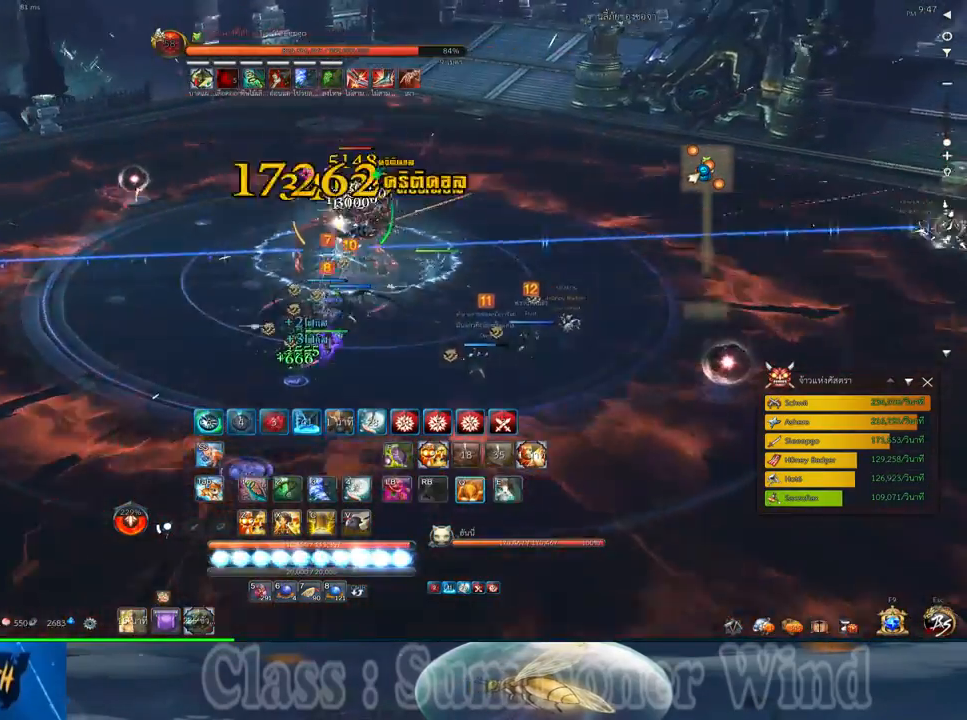
{"keys": ["d", "f"], "mouse": [], "events": [[17, "f", "down"], [17, "mouse_right", "up"], [17, "q", "up"], [50, "f", "up"], [50, "mouse_left", "down"], [83, "mouse_left", "up"], [83, "mouse_right", "down"], [117, "f", "down"], [117, "mouse_right", "up"], [167, "f", "up"], [167, "q", "down"], [233, "mouse_left", "down"], [267, "mouse_left", "up"], [267, "q", "up"], [333, "mouse_left", "down"], [367, "2", "down"], [367, "mouse_left", "up"], [367, "mouse_right", "down"], [367, "q", "down"], [400, "f", "down"], [400, "mouse_right", "up"], [433, "f", "up"], [467, "2", "up"], [467, "mouse_right", "down"], [467, "q", "up"], [500, "f", "down"], [500, "mouse_right", "up"]]}
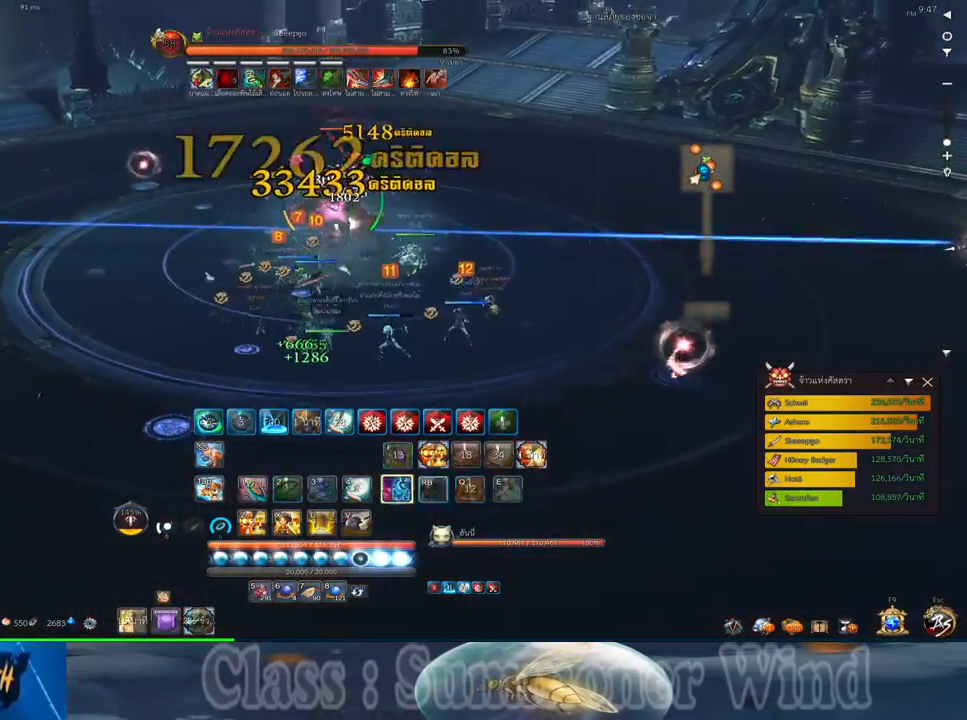
{"keys": ["a"], "mouse": ["left"], "events": [[33, "2", "down"], [33, "f", "up"], [33, "q", "down"], [117, "mouse_left", "down"], [117, "q", "up"], [150, "2", "up"], [150, "mouse_left", "up"], [217, "2", "down"], [217, "mouse_left", "down"], [217, "q", "down"], [250, "d", "up"], [250, "mouse_left", "up"], [250, "mouse_right", "down"], [283, "f", "down"], [283, "mouse_right", "up"], [317, "2", "up"], [317, "f", "up"], [317, "q", "up"], [350, "mouse_right", "down"], [383, "f", "down"], [383, "mouse_right", "up"], [433, "f", "up"], [450, "a", "down"], [500, "mouse_left", "down"]]}
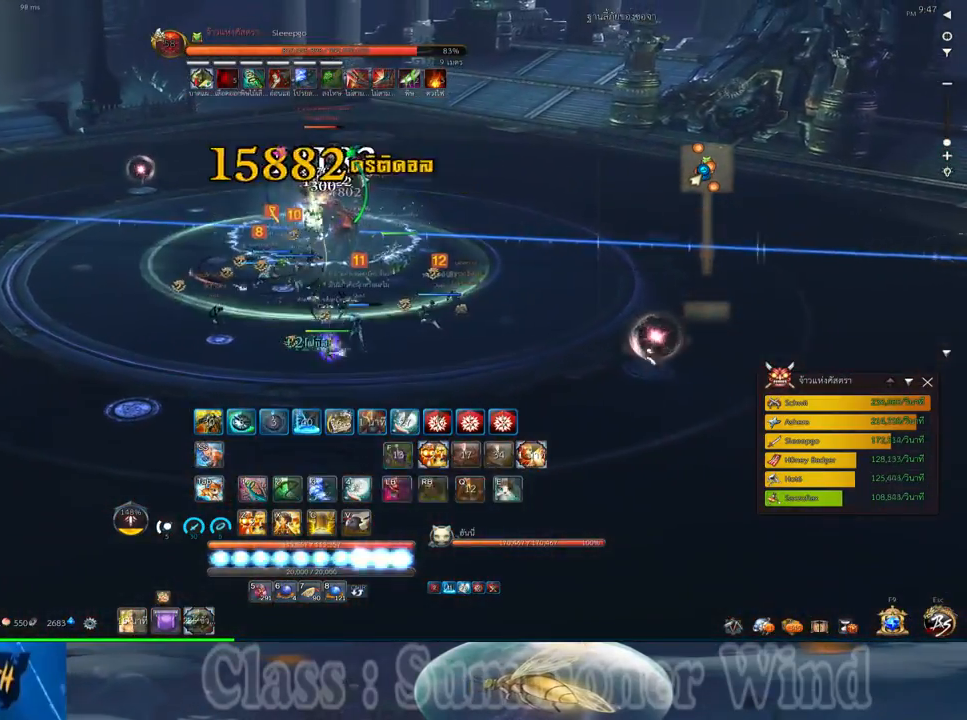
{"keys": ["2", "a", "space"], "mouse": ["left"], "events": [[33, "mouse_left", "up"], [33, "mouse_right", "down"], [67, "mouse_right", "up"], [100, "mouse_left", "down"], [133, "2", "down"], [133, "mouse_left", "up"], [133, "mouse_right", "down"], [167, "f", "down"], [167, "mouse_right", "up"], [200, "2", "up"], [200, "f", "up"], [233, "mouse_right", "down"], [267, "f", "down"], [267, "mouse_right", "up"], [317, "2", "down"], [317, "f", "up"], [383, "2", "up"], [383, "mouse_left", "down"], [417, "mouse_left", "up"], [417, "mouse_right", "down"], [450, "2", "down"], [450, "mouse_right", "up"], [450, "space", "down"], [483, "mouse_left", "down"]]}
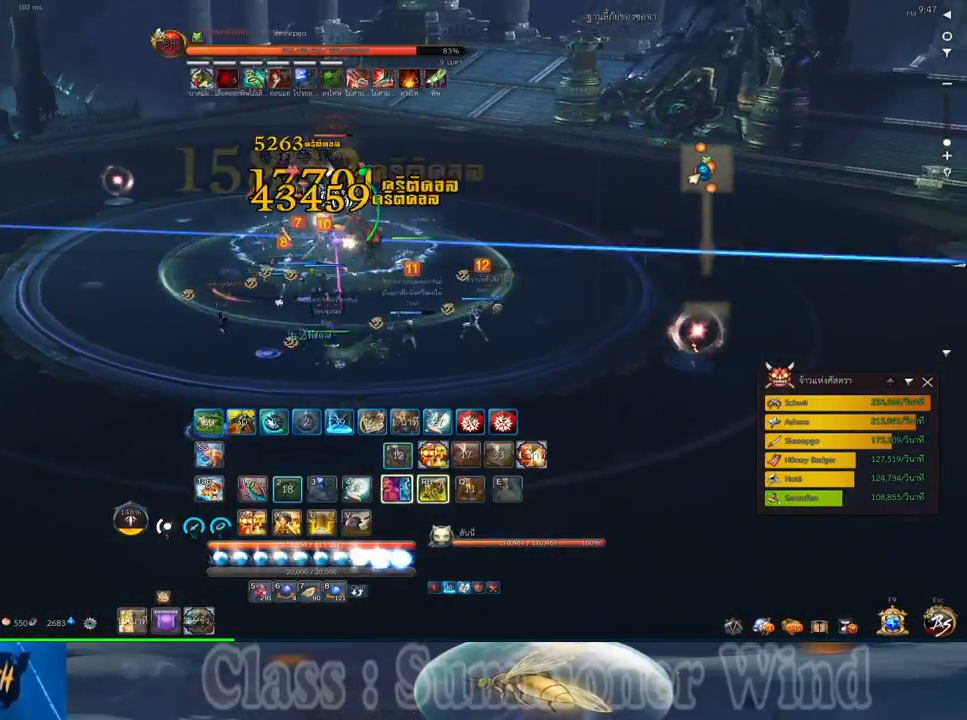
{"keys": ["a"], "mouse": [], "events": [[17, "2", "up"], [17, "mouse_left", "up"], [17, "mouse_right", "down"], [50, "a", "up"], [50, "f", "down"], [50, "mouse_right", "up"], [83, "f", "up"], [117, "2", "down"], [117, "space", "up"], [150, "f", "down"], [200, "2", "up"], [200, "f", "up"], [267, "mouse_left", "down"], [300, "2", "down"], [300, "mouse_left", "up"], [300, "mouse_right", "down"], [333, "mouse_right", "up"], [367, "mouse_left", "down"], [400, "2", "up"], [400, "mouse_left", "up"], [400, "mouse_right", "down"], [433, "f", "down"], [433, "mouse_right", "up"], [467, "a", "down"], [467, "f", "up"]]}
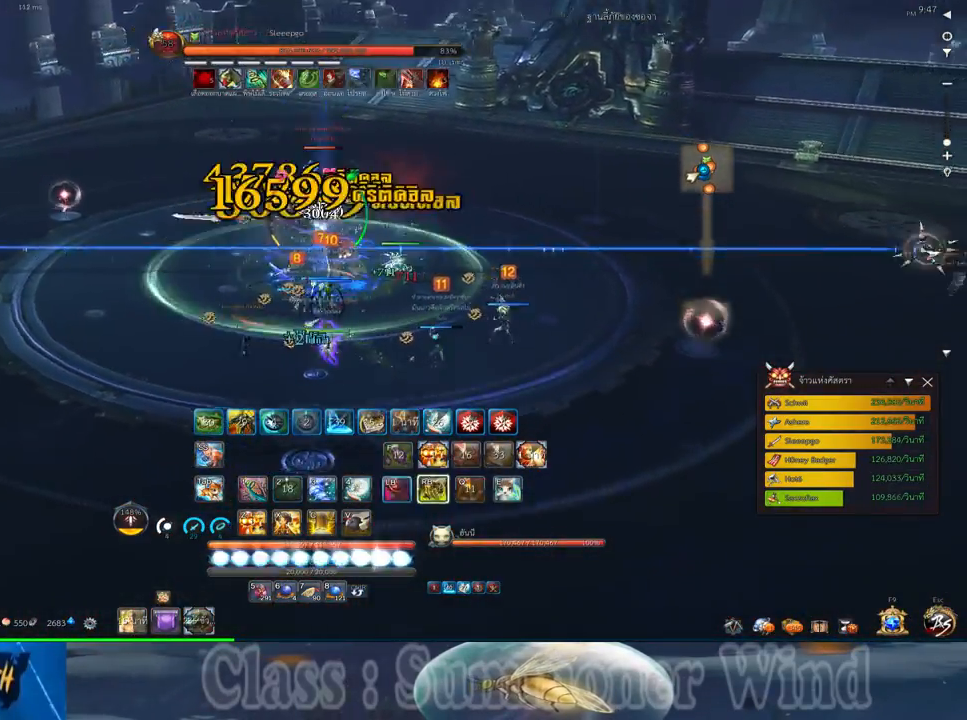
{"keys": ["2", "space"], "mouse": [], "events": [[50, "f", "down"], [83, "f", "up"], [150, "mouse_left", "down"], [183, "mouse_left", "up"], [183, "mouse_right", "down"], [217, "f", "down"], [217, "mouse_right", "up"], [250, "f", "up"], [250, "mouse_left", "down"], [283, "mouse_left", "up"], [283, "mouse_right", "down"], [317, "f", "down"], [317, "mouse_right", "up"], [350, "a", "up"], [350, "f", "up"], [400, "space", "down"], [467, "2", "down"]]}
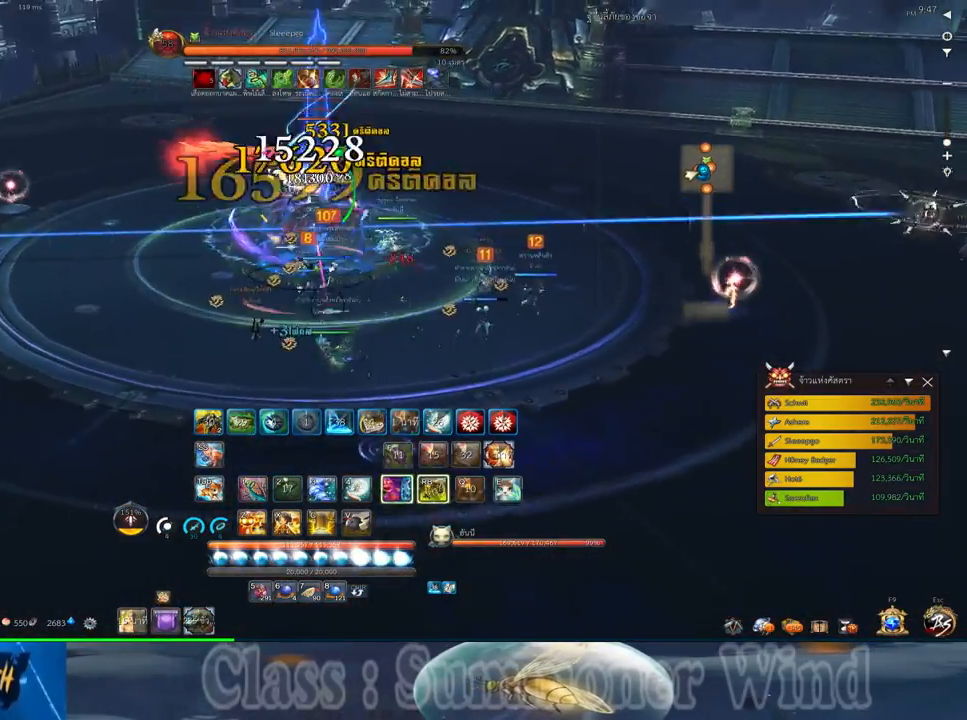
{"keys": ["a", "f"], "mouse": [], "events": [[33, "2", "up"], [33, "mouse_left", "down"], [33, "space", "up"], [67, "mouse_left", "up"], [67, "mouse_right", "down"], [100, "f", "down"], [100, "mouse_right", "up"], [133, "2", "down"], [133, "f", "up"], [133, "mouse_left", "down"], [167, "mouse_left", "up"], [167, "mouse_right", "down"], [200, "2", "up"], [200, "f", "down"], [200, "mouse_right", "up"], [250, "f", "up"], [317, "mouse_left", "down"], [350, "mouse_left", "up"], [417, "mouse_left", "down"], [450, "mouse_left", "up"], [450, "mouse_right", "down"], [483, "a", "down"], [483, "f", "down"], [483, "mouse_right", "up"]]}
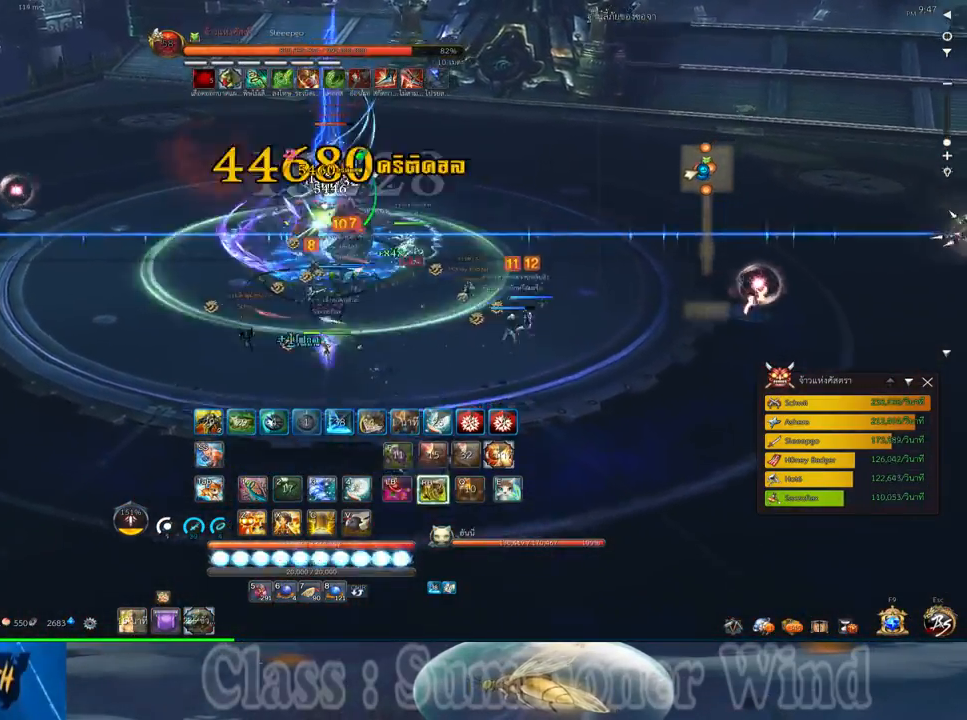
{"keys": [], "mouse": [], "events": [[17, "f", "up"], [17, "mouse_left", "down"], [50, "mouse_left", "up"], [50, "mouse_right", "down"], [83, "f", "down"], [83, "mouse_right", "up"], [117, "f", "up"], [200, "mouse_left", "down"], [233, "mouse_left", "up"], [300, "space", "down"], [333, "a", "up"], [333, "mouse_right", "down"], [367, "f", "down"], [367, "mouse_right", "up"], [400, "f", "up"], [400, "space", "up"], [433, "mouse_right", "down"], [467, "f", "down"], [467, "mouse_right", "up"], [500, "f", "up"]]}